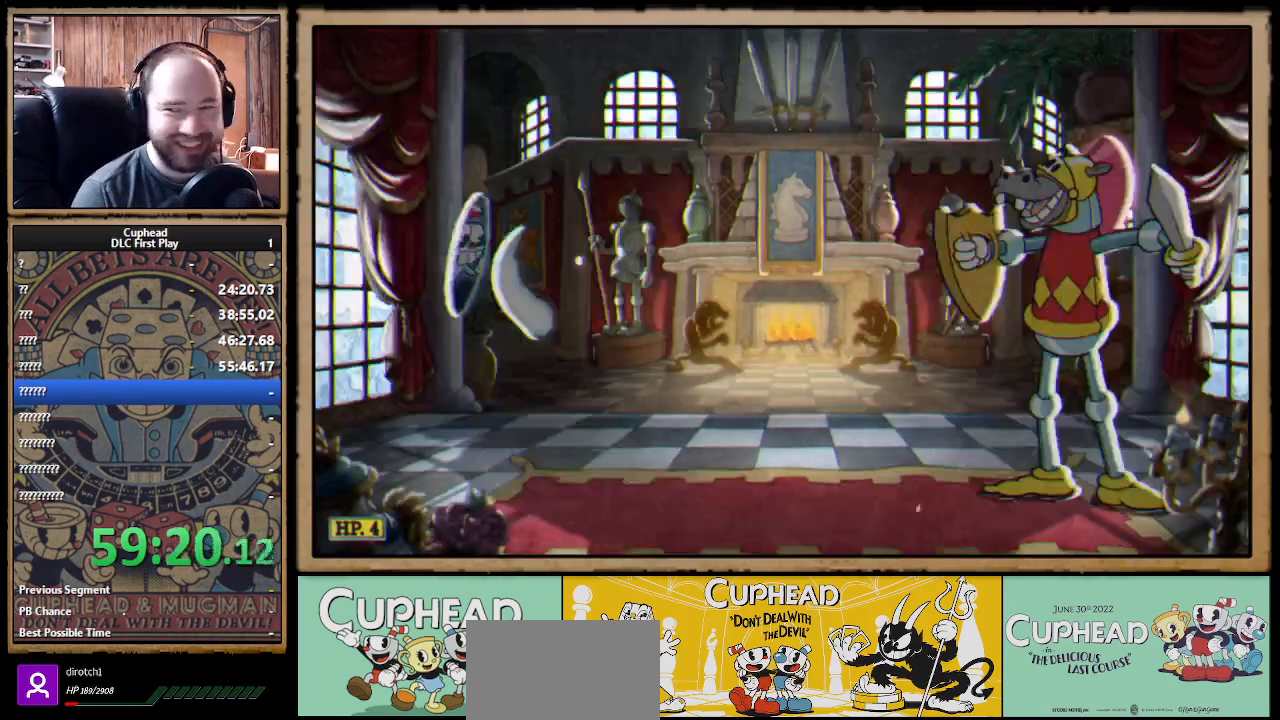
Gameplay with a controller (Xbox layout); each line is a JSON object with the inputs held at the frame after it. "events" lists button and stick changes between this image and that frame as [ms after this image, input, new state], when the widget could be followed in between.
{"buttons": [], "left_stick": "right", "right_stick": "center", "events": [[83, "R1", "up"]]}
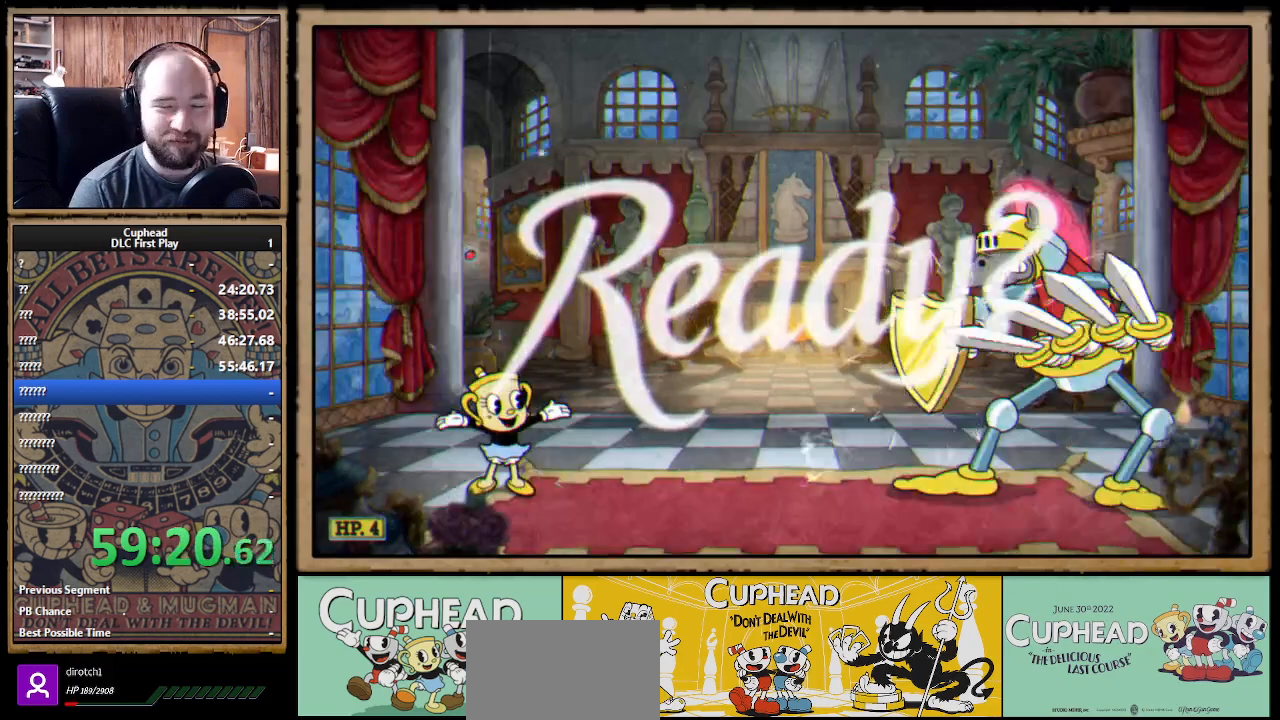
{"buttons": [], "left_stick": "right", "right_stick": "center", "events": []}
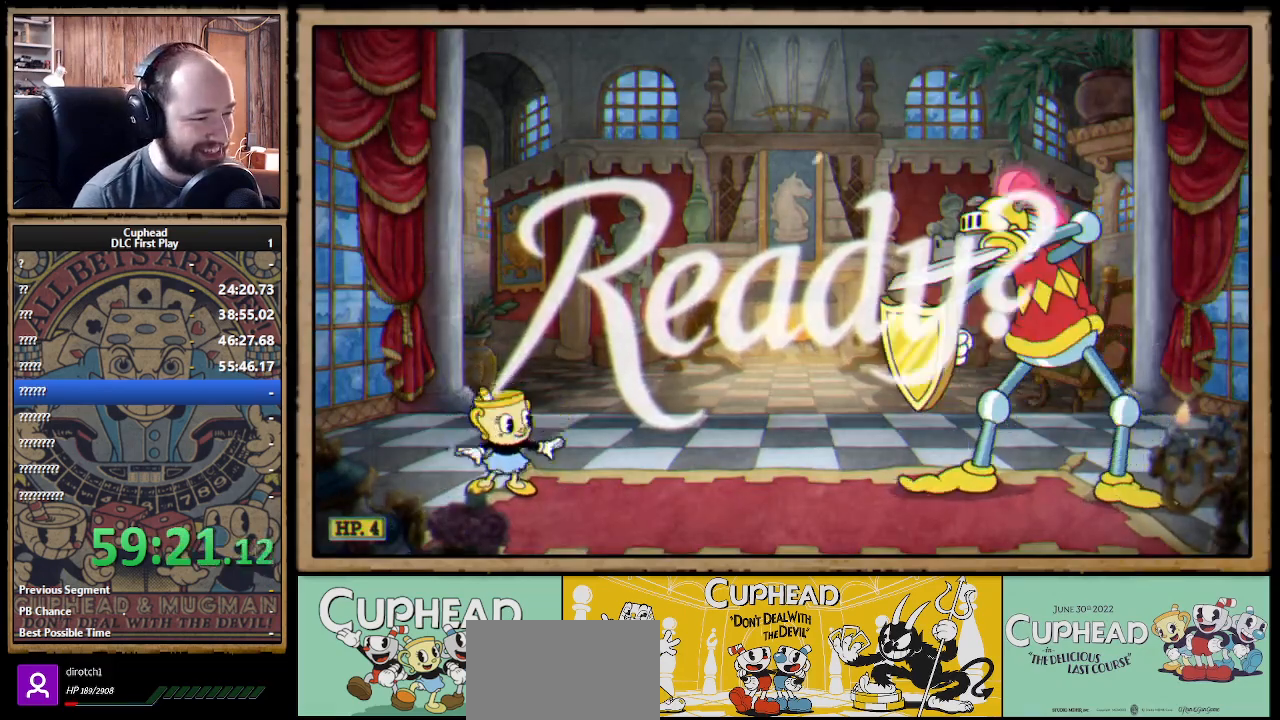
{"buttons": ["X", "R1"], "left_stick": "right", "right_stick": "center", "events": [[100, "X", "down"], [317, "R1", "down"]]}
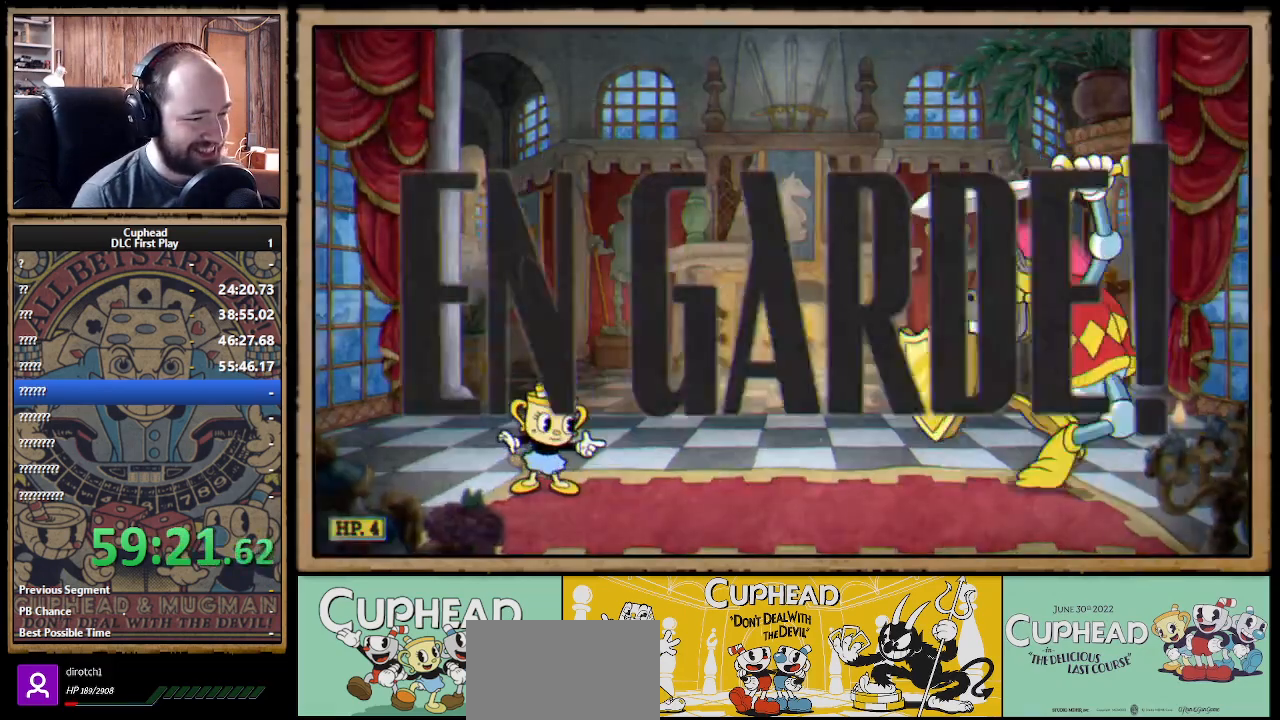
{"buttons": [], "left_stick": "right", "right_stick": "center", "events": [[67, "left_stick", "center"], [117, "X", "up"], [167, "R1", "up"], [200, "X", "down"], [233, "left_stick", "right"], [333, "X", "up"]]}
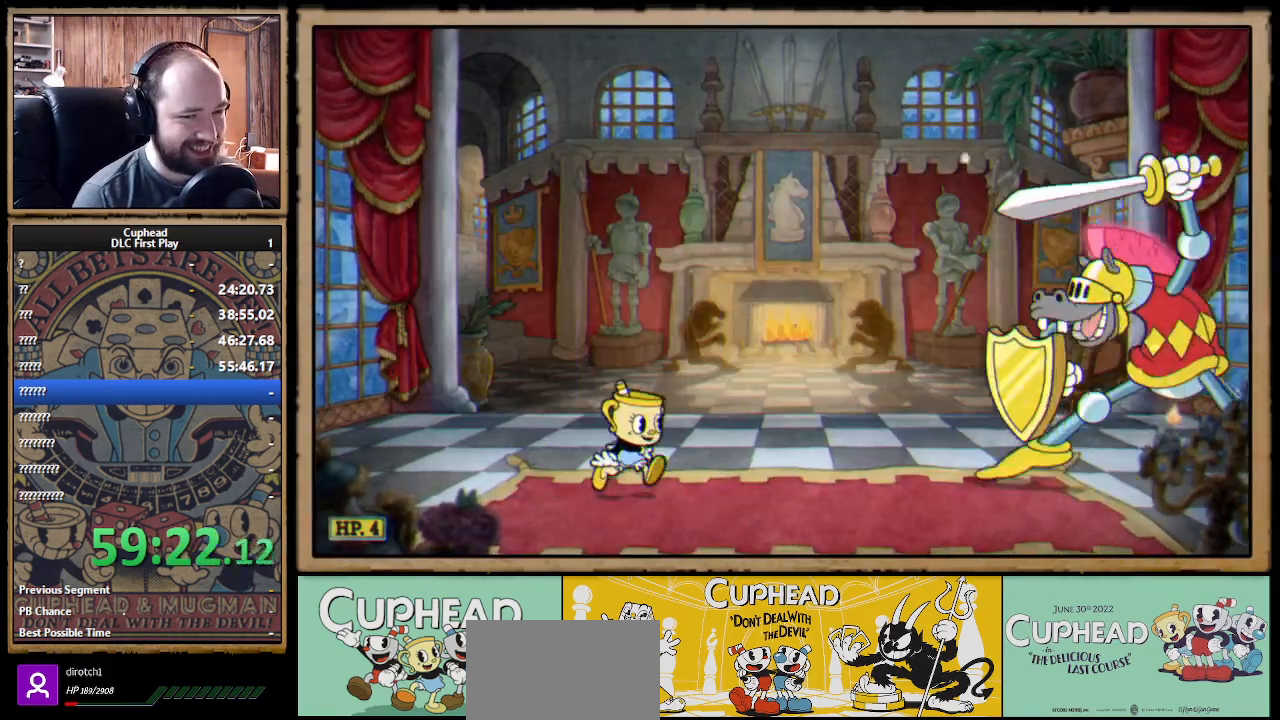
{"buttons": [], "left_stick": "right", "right_stick": "center", "events": [[33, "left_stick", "center"], [283, "left_stick", "right"]]}
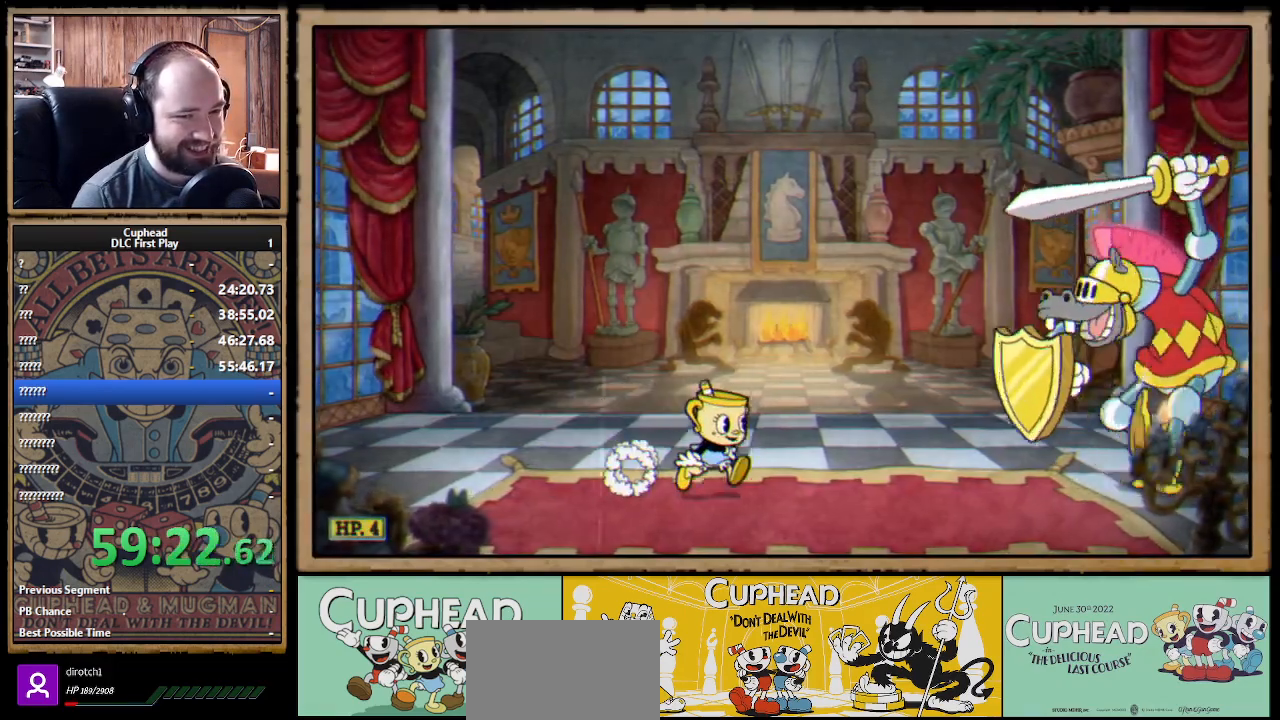
{"buttons": [], "left_stick": "left", "right_stick": "center", "events": [[200, "left_stick", "center"], [417, "left_stick", "left"]]}
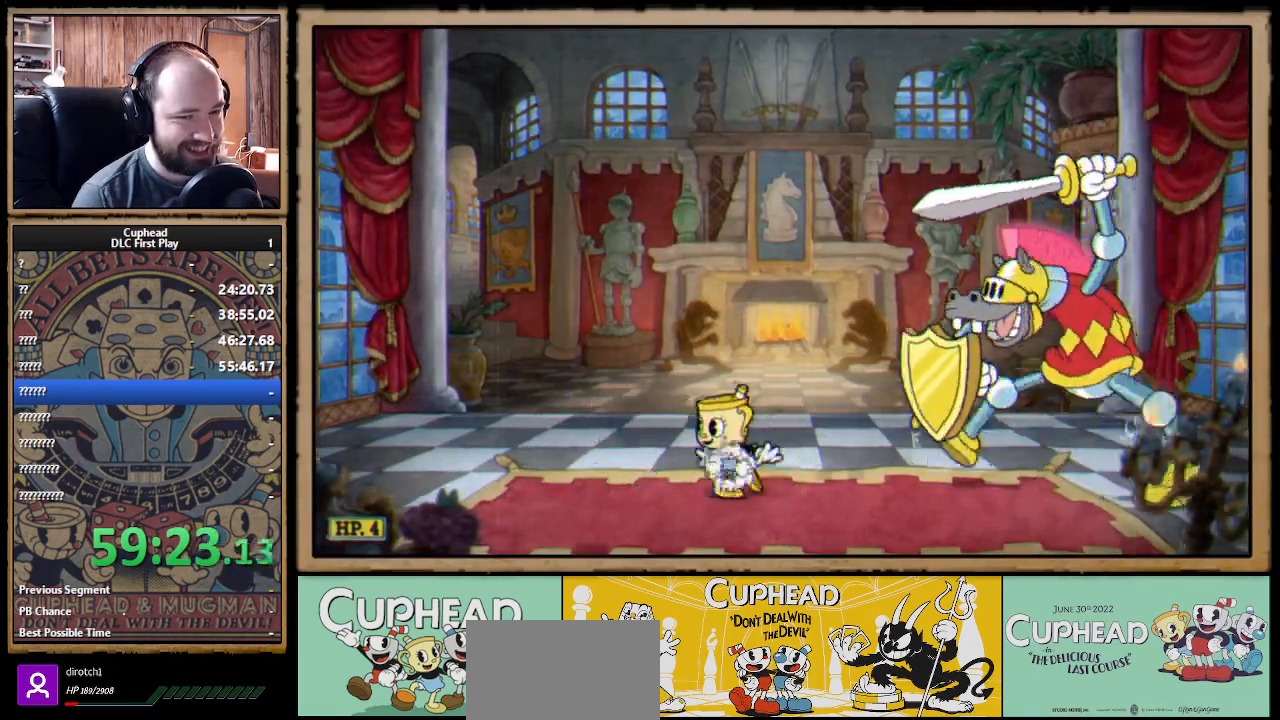
{"buttons": [], "left_stick": "center", "right_stick": "center", "events": [[217, "left_stick", "center"], [267, "left_stick", "right"], [467, "left_stick", "center"]]}
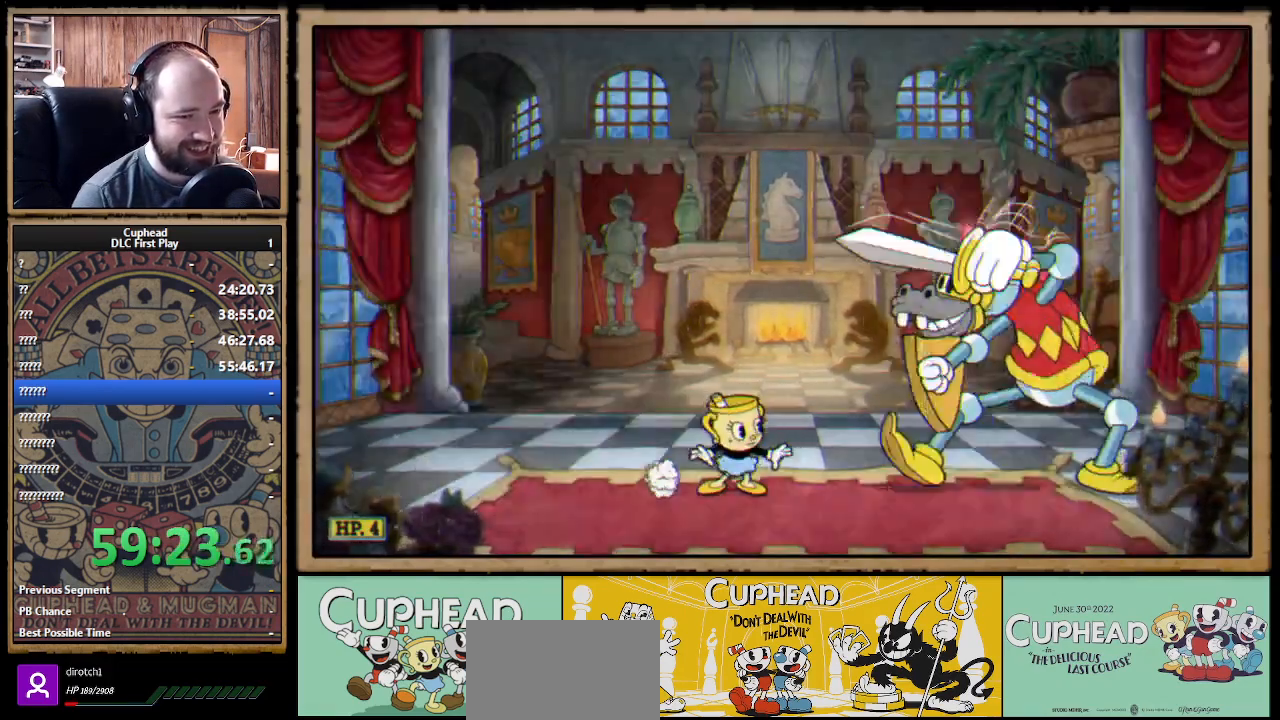
{"buttons": ["A"], "left_stick": "right", "right_stick": "center", "events": [[167, "left_stick", "right"], [300, "left_stick", "center"], [333, "A", "down"], [433, "left_stick", "right"]]}
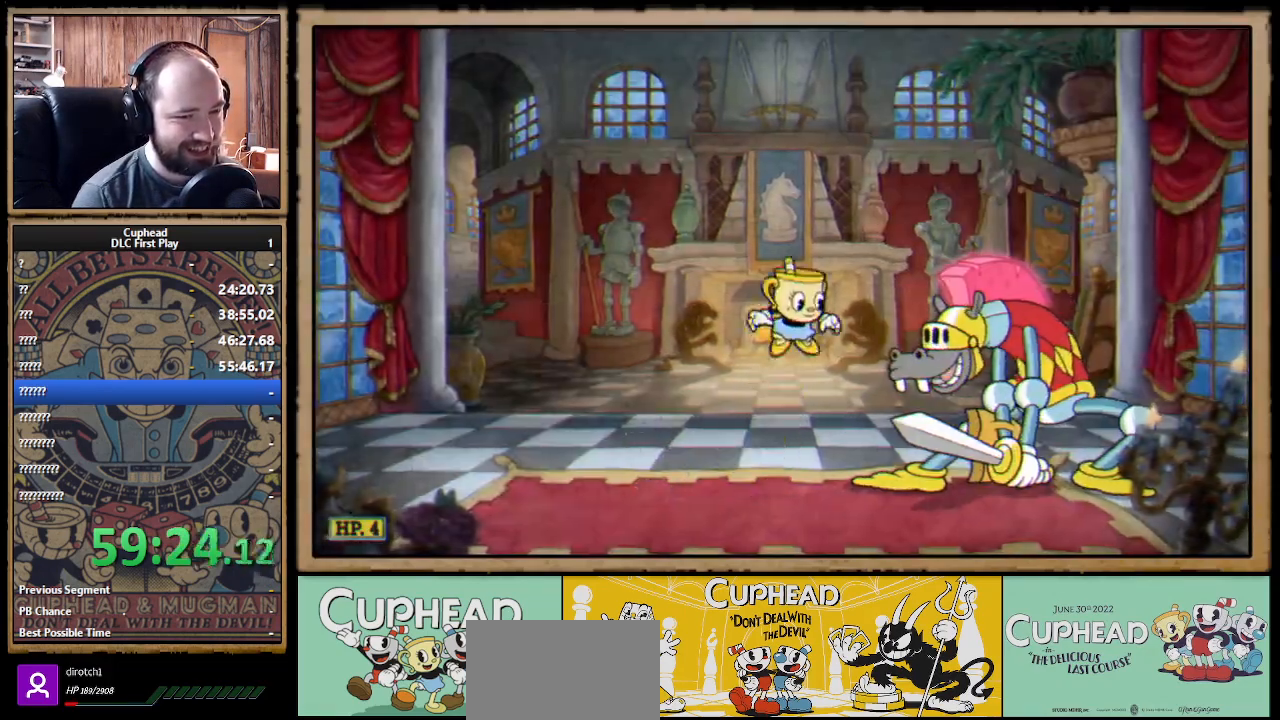
{"buttons": [], "left_stick": "left", "right_stick": "center"}
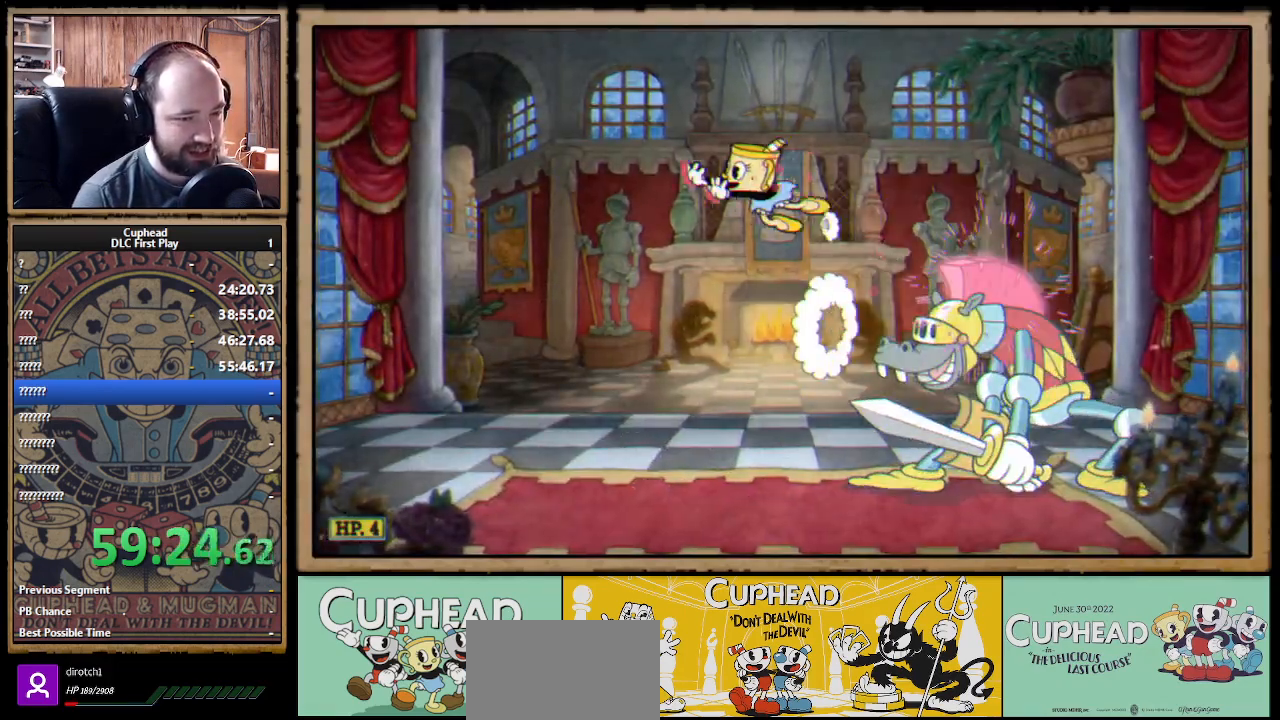
{"buttons": [], "left_stick": "right", "right_stick": "center", "events": [[33, "B", "down"], [83, "B", "up"], [167, "B", "down"], [183, "B", "up"], [417, "left_stick", "center"], [467, "left_stick", "right"]]}
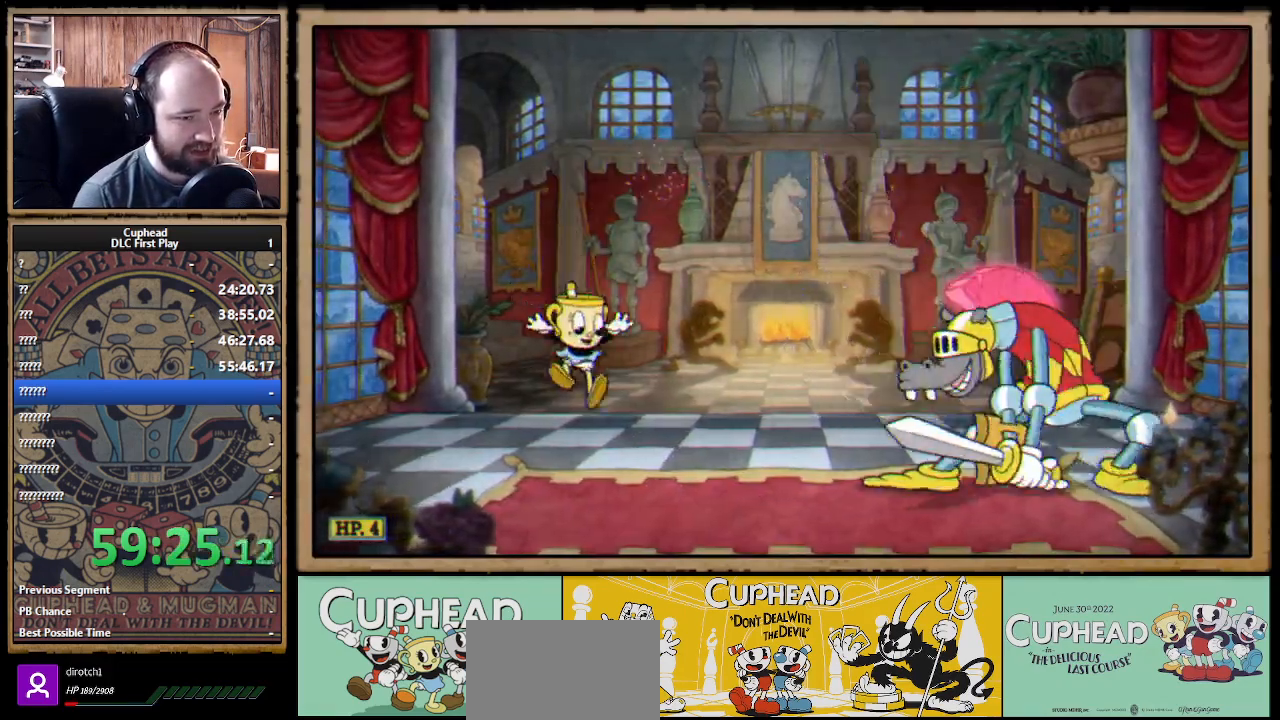
{"buttons": ["A"], "left_stick": "right", "right_stick": "center", "events": [[283, "left_stick", "center"], [350, "left_stick", "right"], [417, "A", "down"]]}
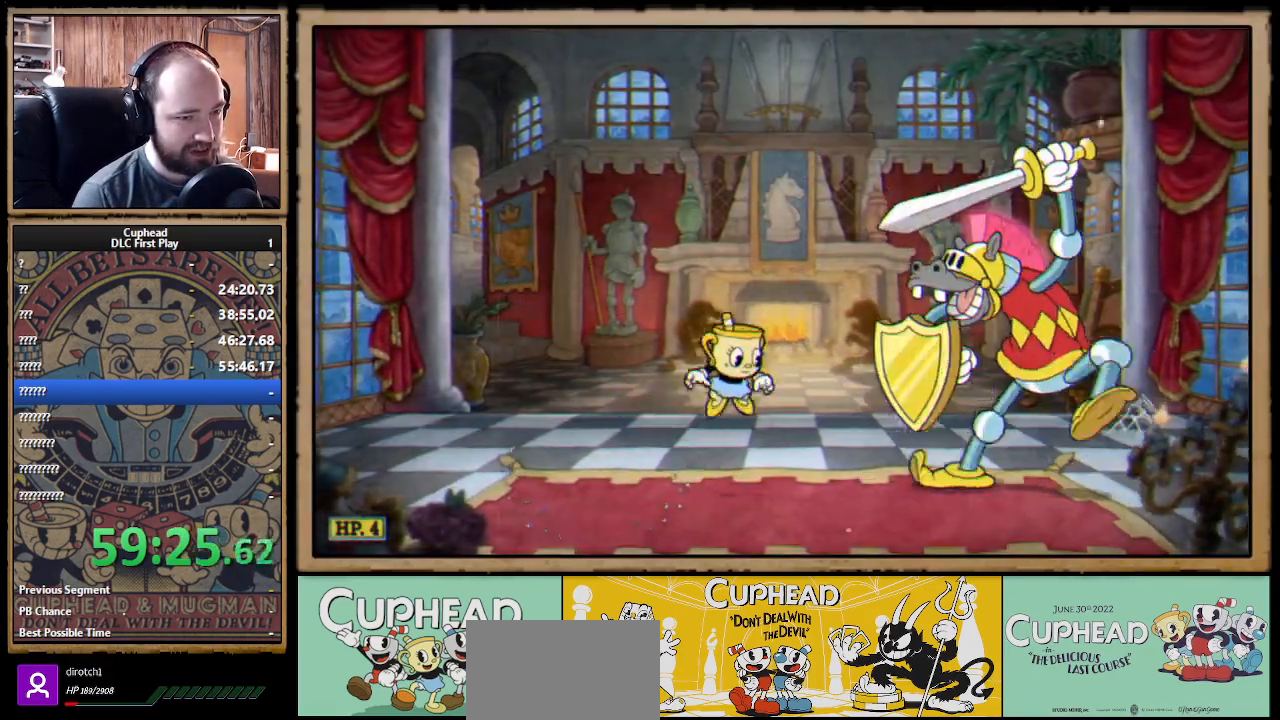
{"buttons": [], "left_stick": "left", "right_stick": "center", "events": [[83, "left_stick", "center"], [133, "left_stick", "left"], [150, "A", "up"]]}
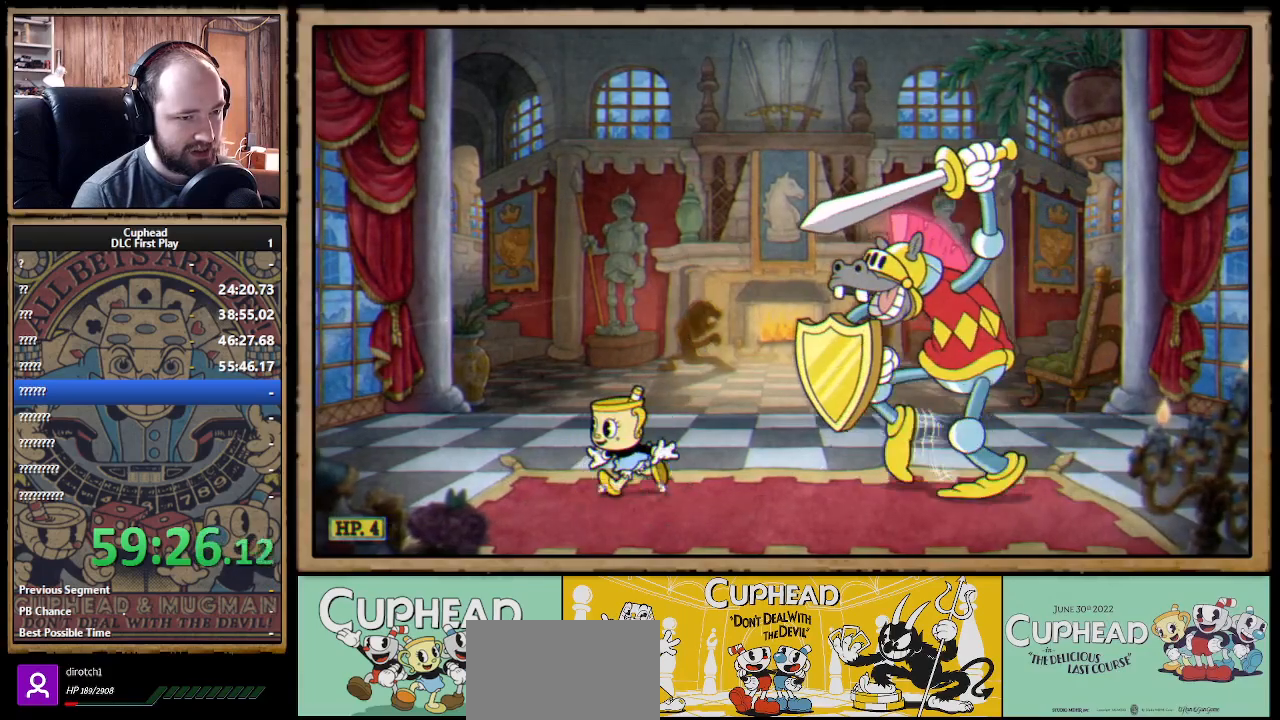
{"buttons": [], "left_stick": "right", "right_stick": "center", "events": [[267, "left_stick", "center"], [333, "left_stick", "right"]]}
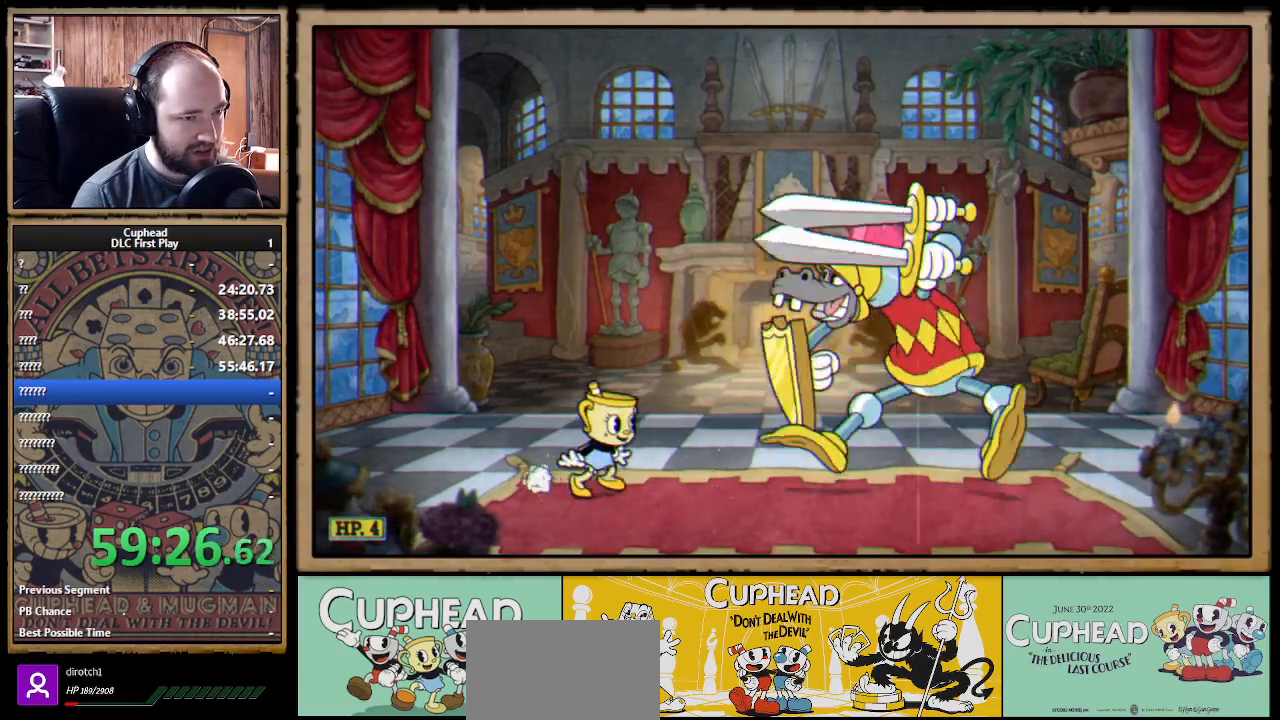
{"buttons": ["A"], "left_stick": "right", "right_stick": "center", "events": [[33, "left_stick", "center"], [267, "left_stick", "right"], [367, "A", "down"], [417, "left_stick", "center"], [467, "left_stick", "right"]]}
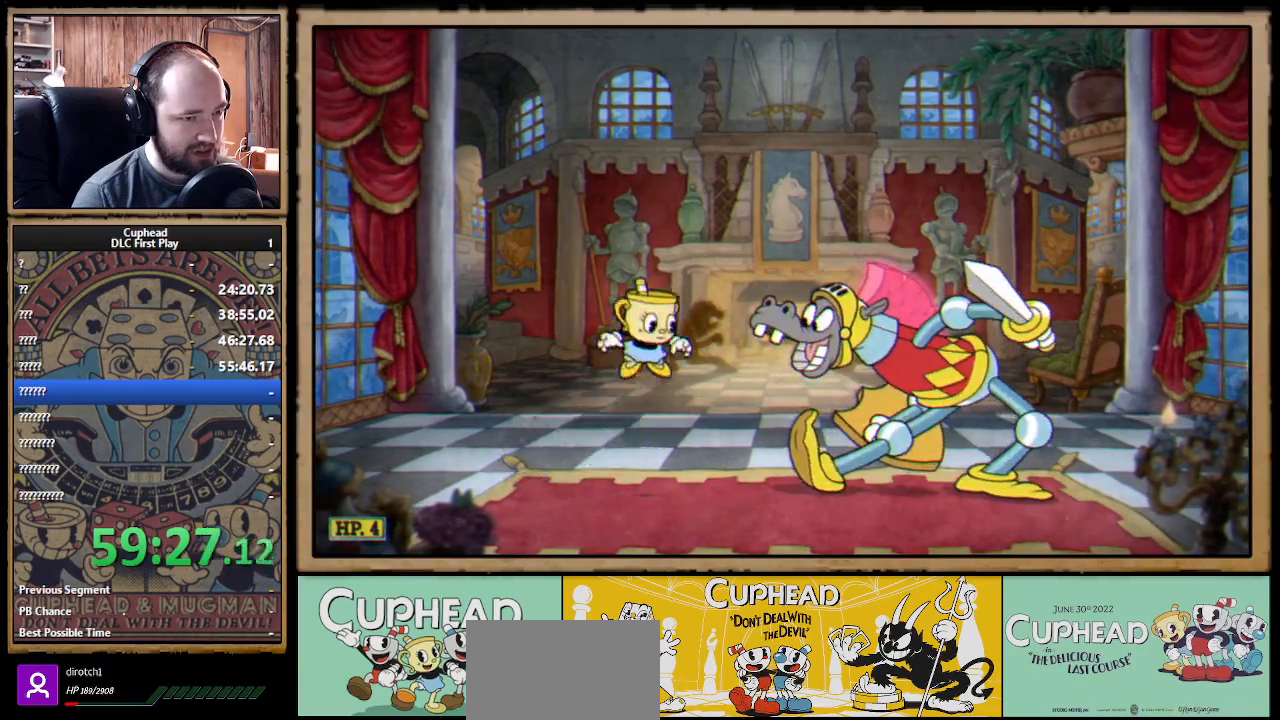
{"buttons": ["B"], "left_stick": "left", "right_stick": "center", "events": [[133, "B", "down"], [150, "A", "up"], [217, "B", "up"], [267, "B", "down"], [317, "B", "up"], [383, "left_stick", "left"], [500, "B", "down"]]}
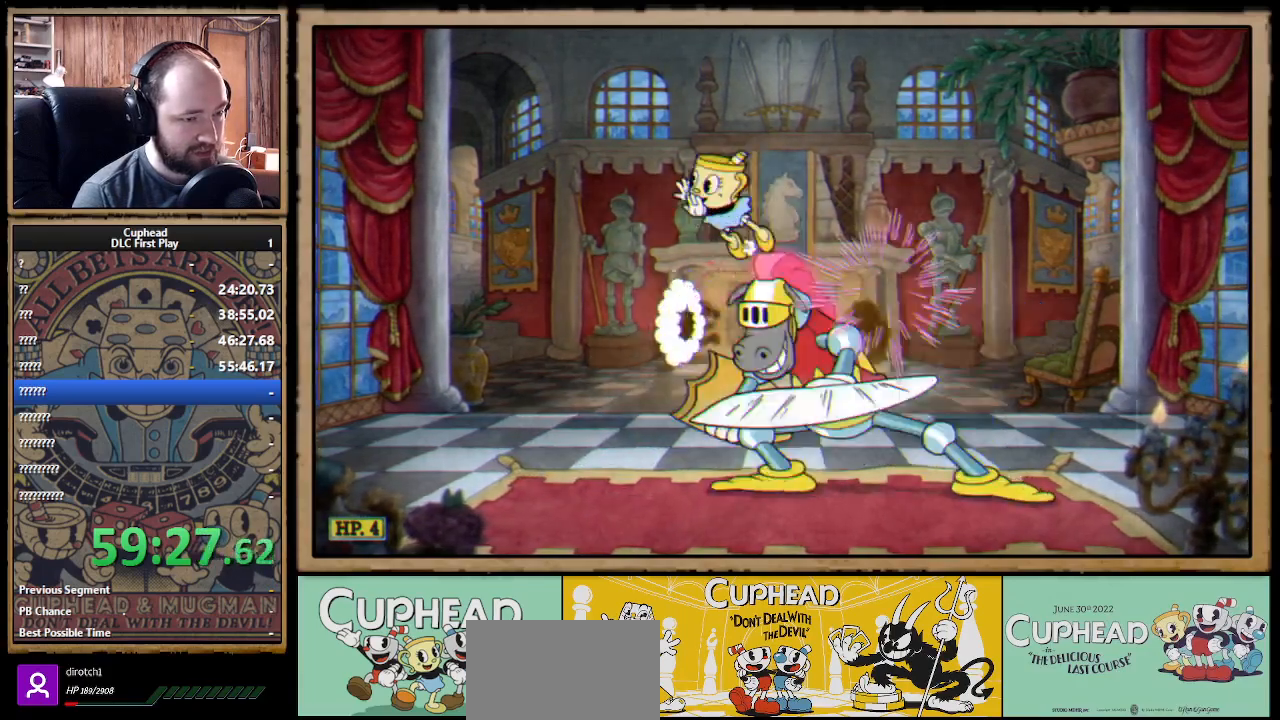
{"buttons": [], "left_stick": "right", "right_stick": "center", "events": [[50, "left_stick", "right"], [333, "B", "up"], [417, "B", "down"], [467, "B", "up"]]}
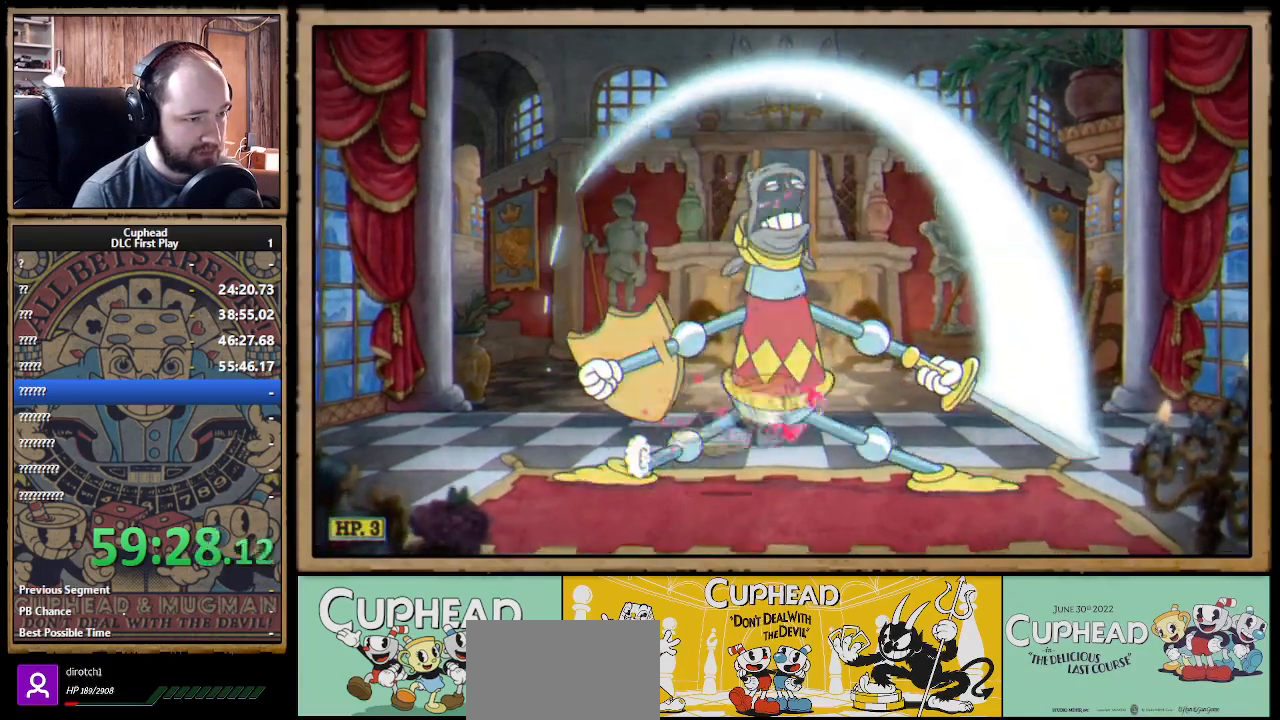
{"buttons": ["B"], "left_stick": "left", "right_stick": "center", "events": [[100, "A", "down"], [233, "left_stick", "center"], [283, "A", "up"], [283, "B", "down"], [317, "left_stick", "left"]]}
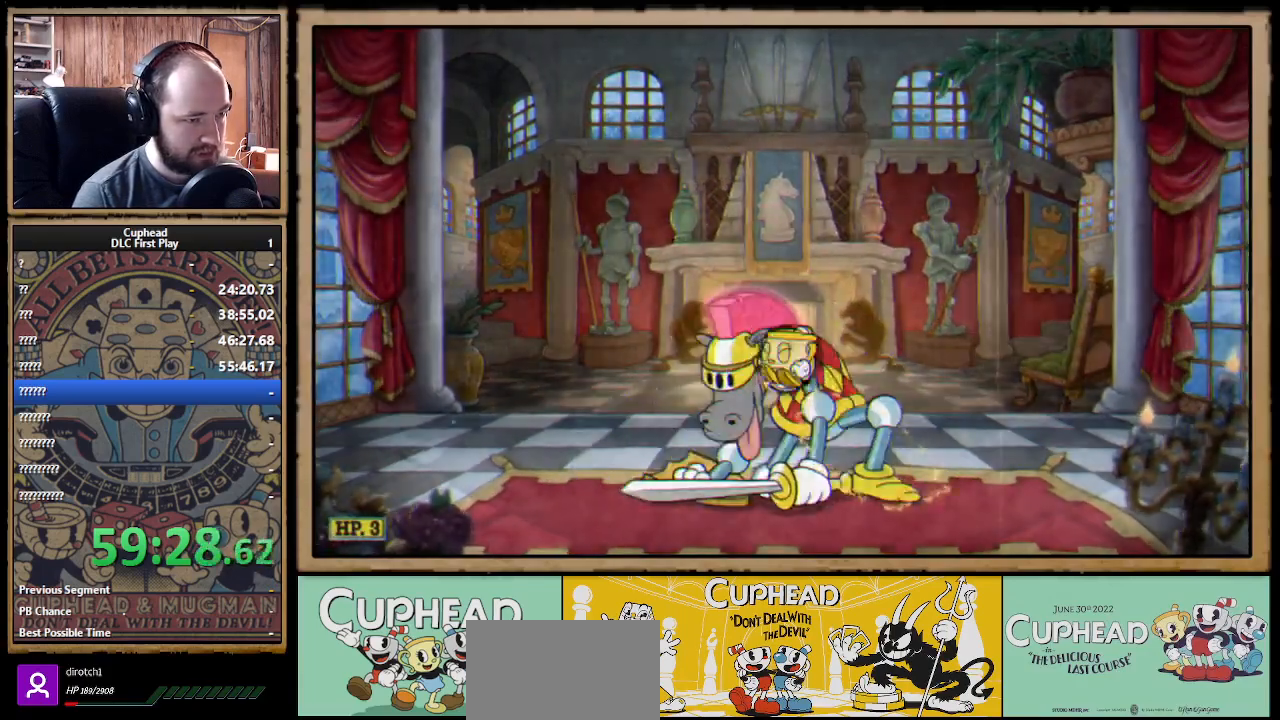
{"buttons": [], "left_stick": "right", "right_stick": "center", "events": [[50, "B", "up"], [100, "B", "down"], [117, "left_stick", "center"], [133, "B", "up"], [283, "A", "down"], [417, "left_stick", "right"], [433, "A", "up"]]}
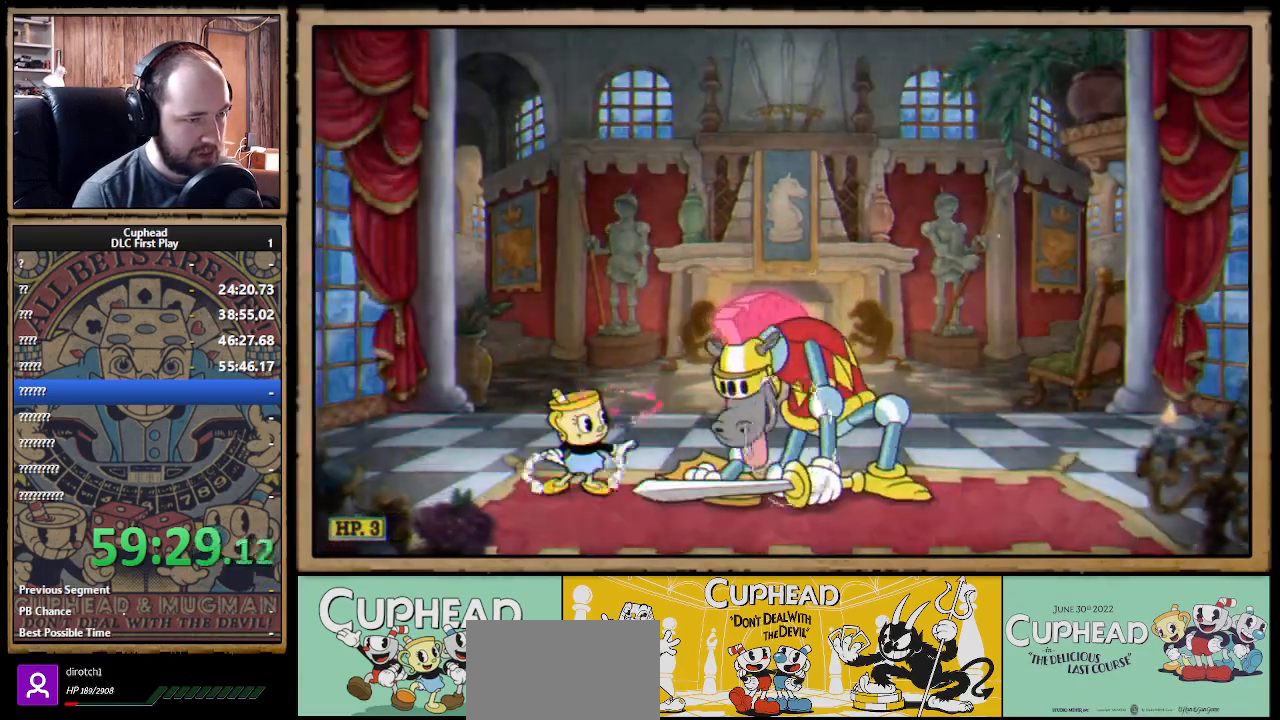
{"buttons": ["B"], "left_stick": "left", "right_stick": "center", "events": [[17, "left_stick", "center"], [67, "A", "down"], [67, "left_stick", "right"], [133, "left_stick", "center"], [217, "left_stick", "right"], [250, "B", "down"], [267, "A", "up"], [350, "B", "up"], [400, "B", "down"], [433, "left_stick", "center"], [500, "left_stick", "left"]]}
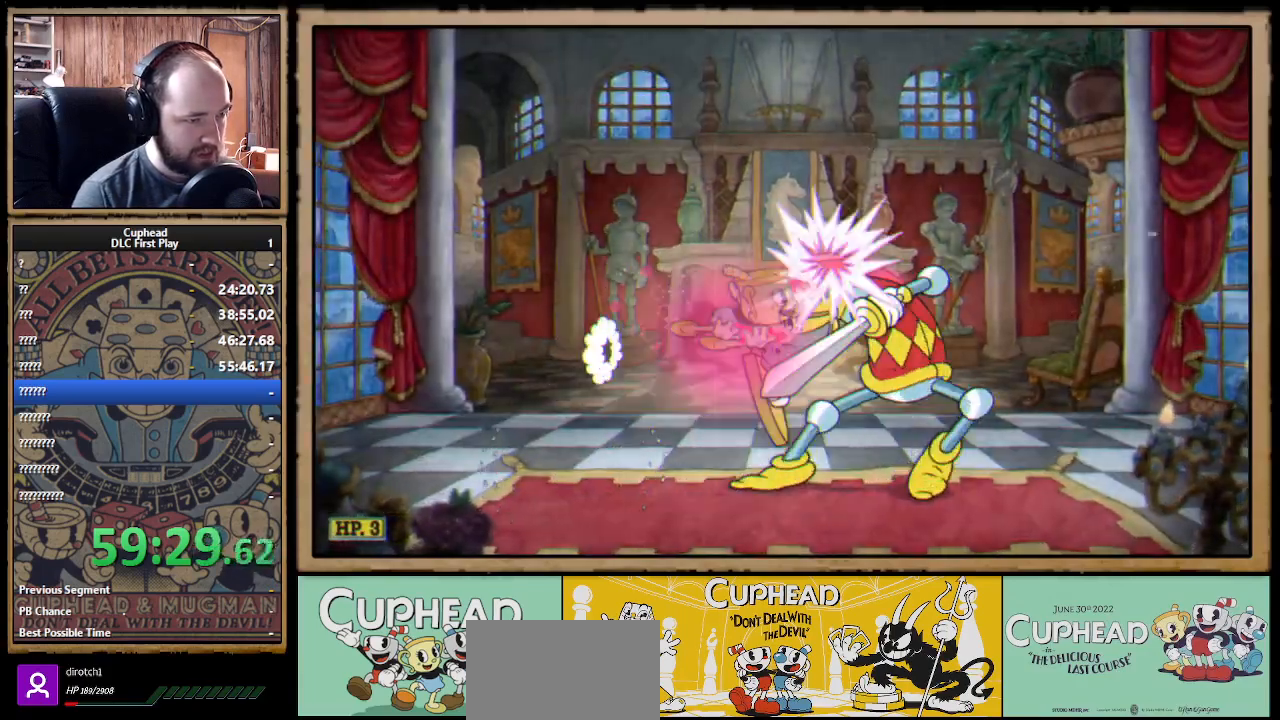
{"buttons": [], "left_stick": "left", "right_stick": "center", "events": [[50, "B", "up"]]}
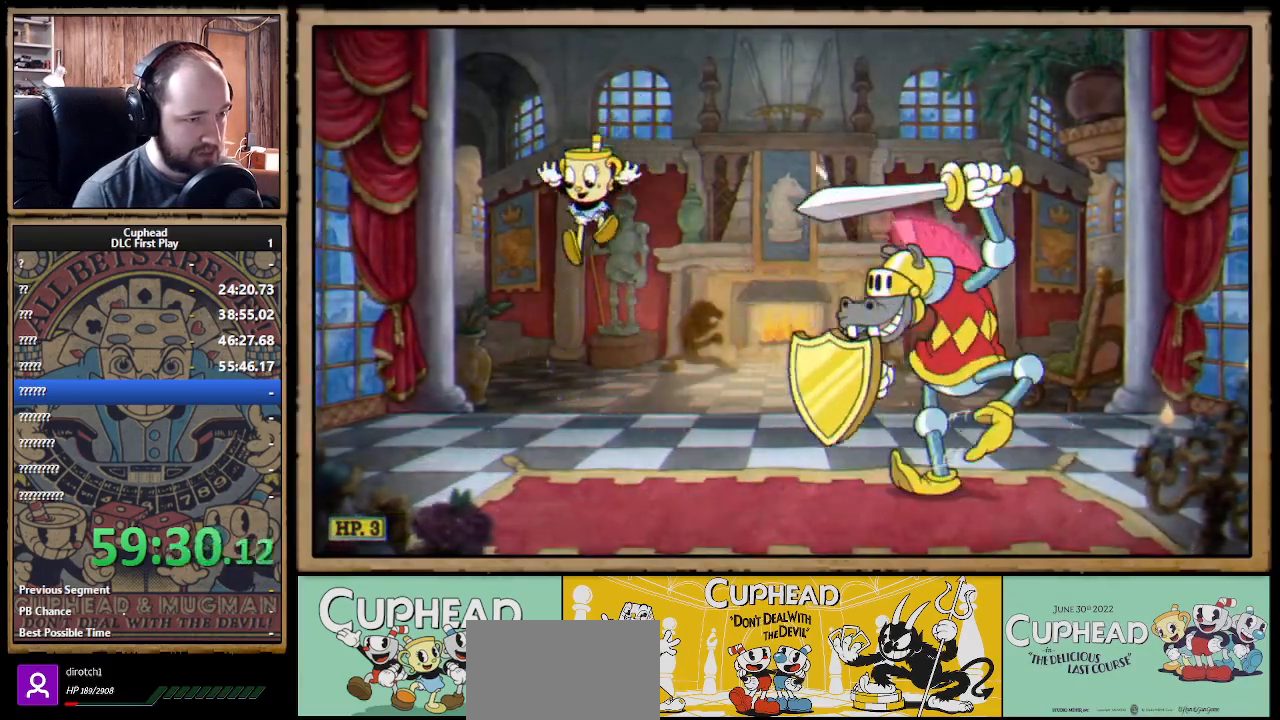
{"buttons": [], "left_stick": "right", "right_stick": "center", "events": [[100, "left_stick", "right"]]}
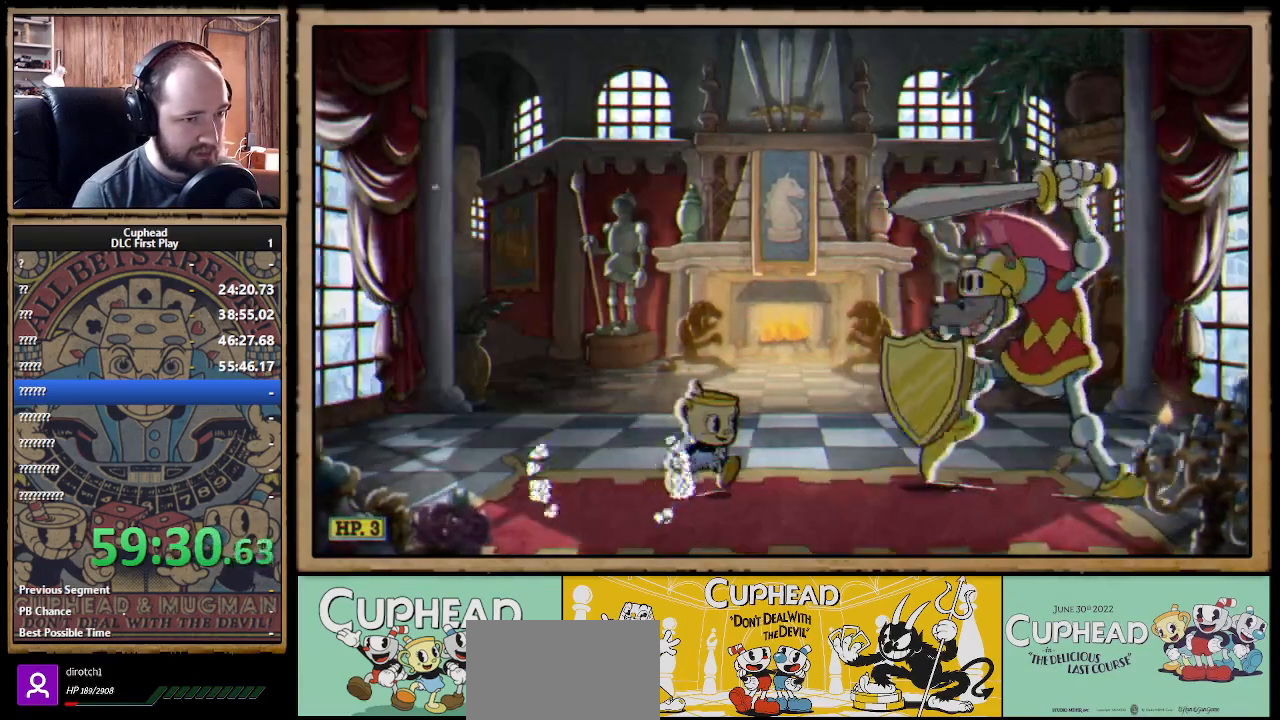
{"buttons": [], "left_stick": "center", "right_stick": "center", "events": [[350, "left_stick", "center"]]}
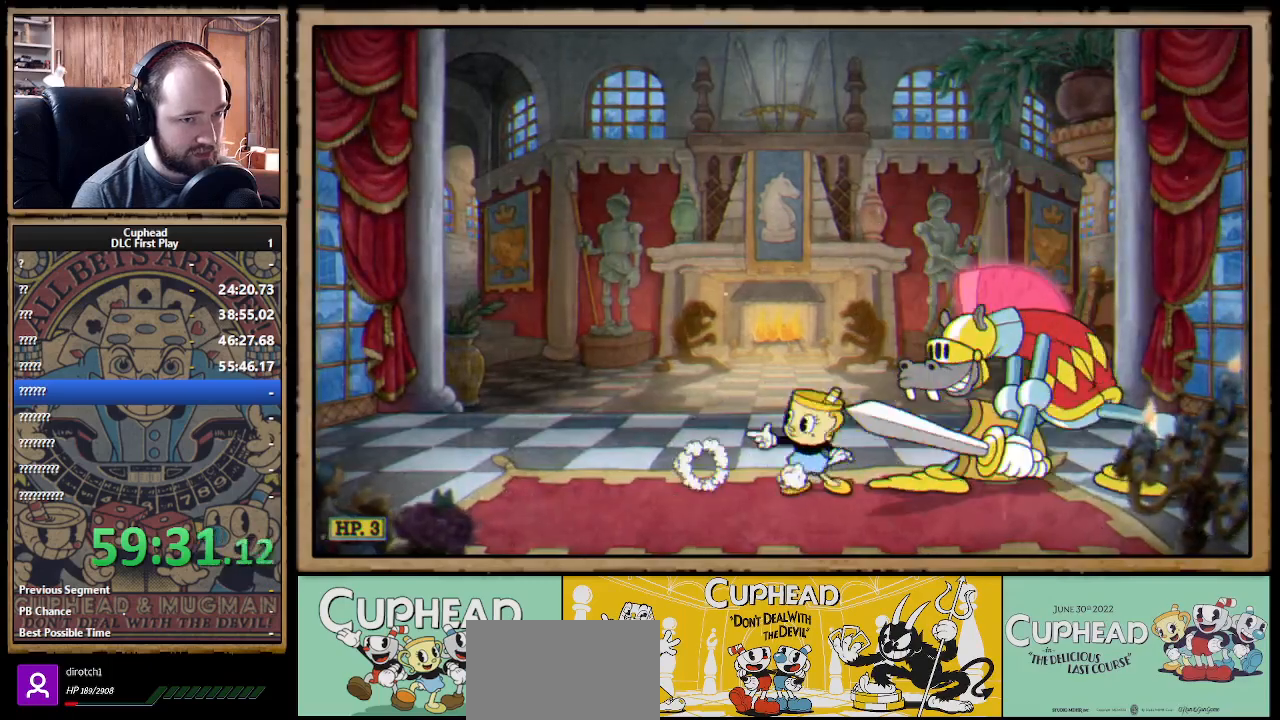
{"buttons": ["B"], "left_stick": "right", "right_stick": "center", "events": [[17, "left_stick", "left"], [200, "A", "down"], [283, "left_stick", "right"], [433, "B", "down"], [467, "A", "up"]]}
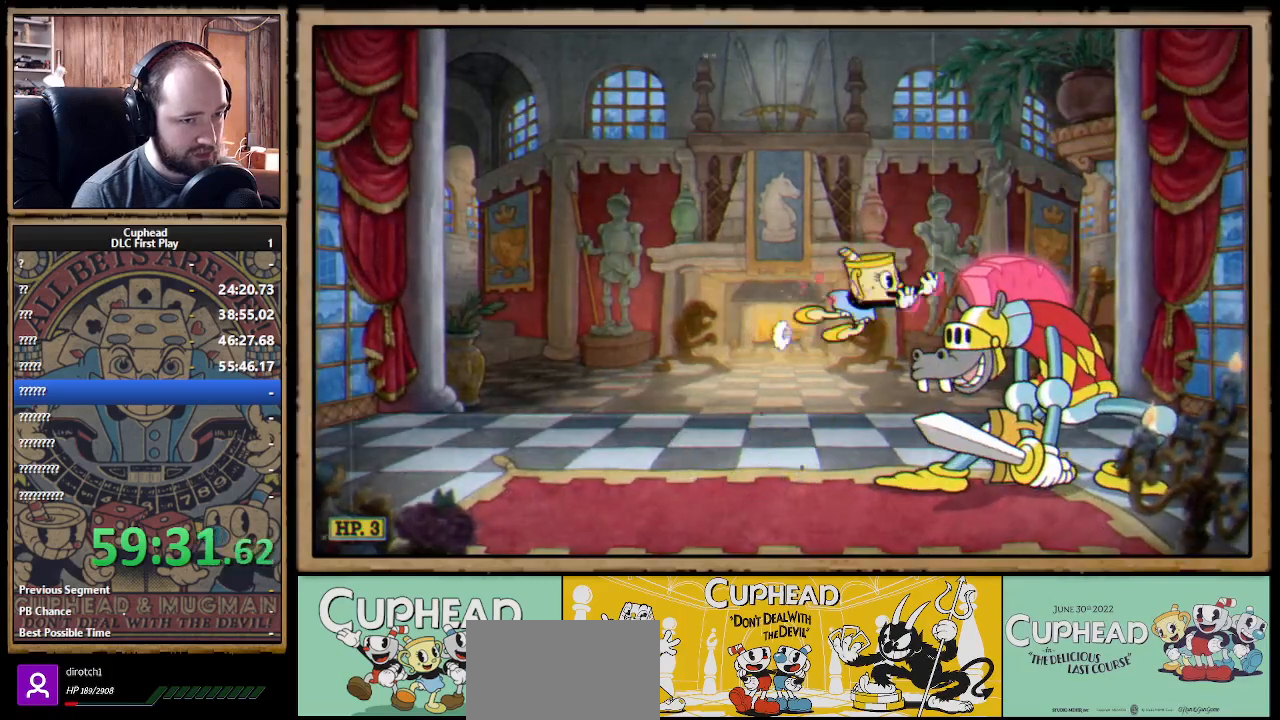
{"buttons": ["B"], "left_stick": "left", "right_stick": "center", "events": [[50, "B", "up"], [133, "left_stick", "left"], [250, "B", "down"], [317, "B", "up"], [367, "B", "down"], [417, "B", "up"], [467, "B", "down"]]}
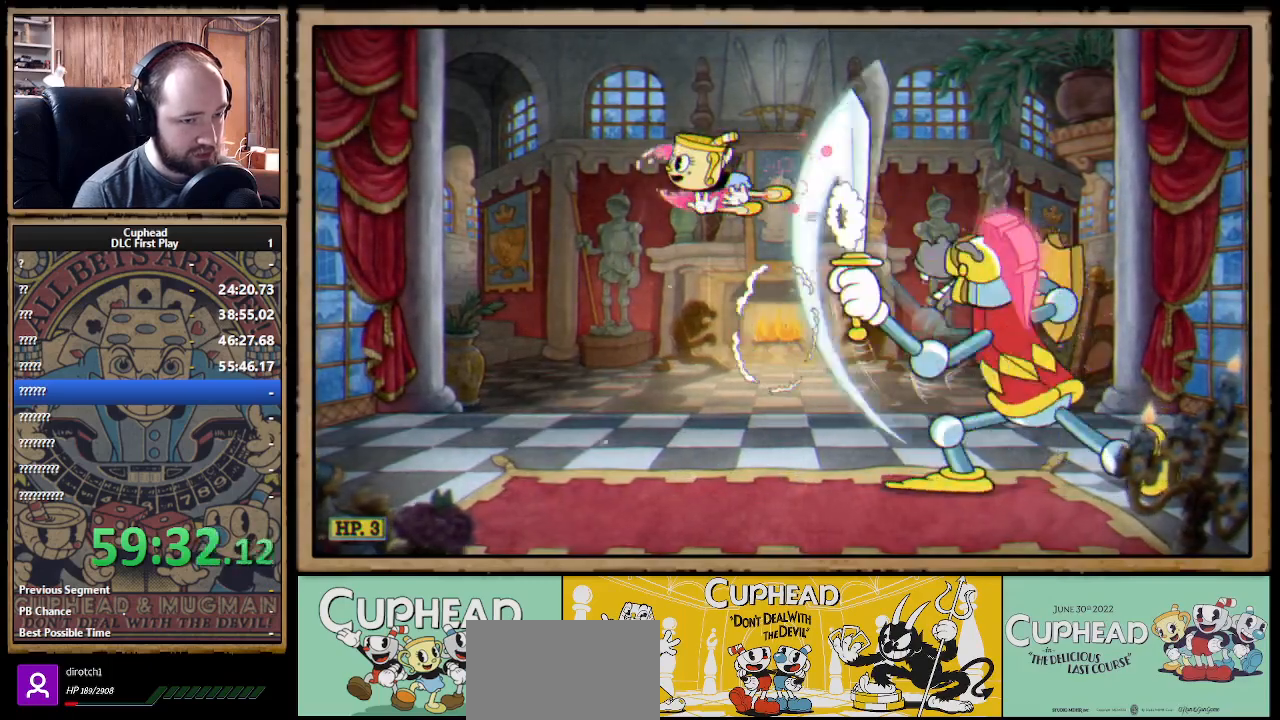
{"buttons": [], "left_stick": "right", "right_stick": "center", "events": [[17, "B", "up"], [317, "left_stick", "right"]]}
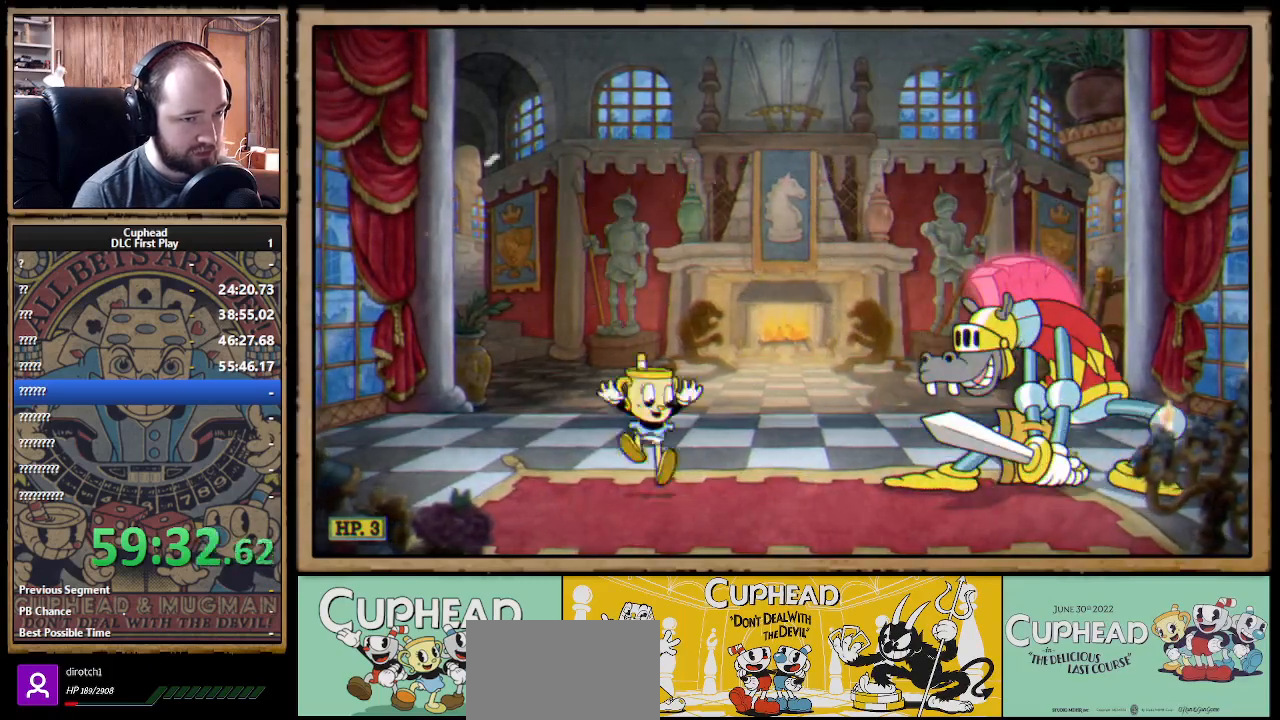
{"buttons": [], "left_stick": "left", "right_stick": "center", "events": [[17, "left_stick", "center"], [483, "left_stick", "left"]]}
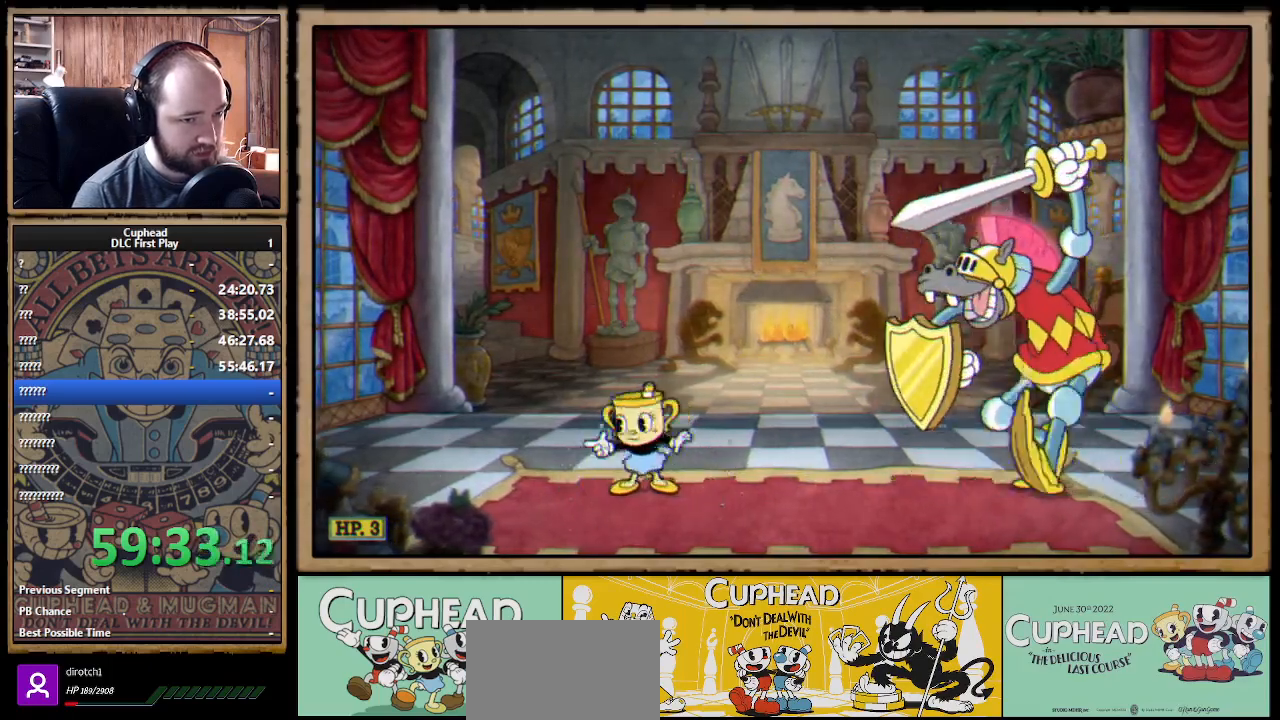
{"buttons": [], "left_stick": "center", "right_stick": "center", "events": [[233, "left_stick", "center"], [300, "left_stick", "right"], [450, "left_stick", "center"]]}